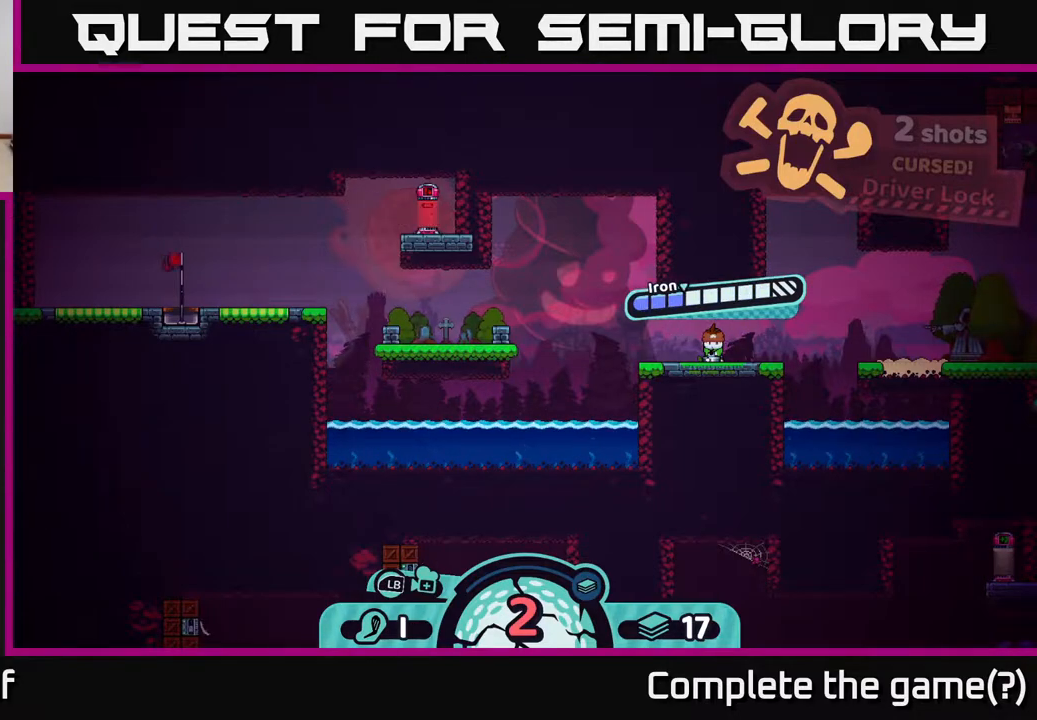
Gameplay with a controller (Xbox layout); each line is a JSON object with the inputs held at the frame after it. "events" lists button and stick changes between this image and that frame as [ms after this image, input, new state], when the widget could be followed in between.
{"buttons": [], "left_stick": "center", "right_stick": "center", "events": []}
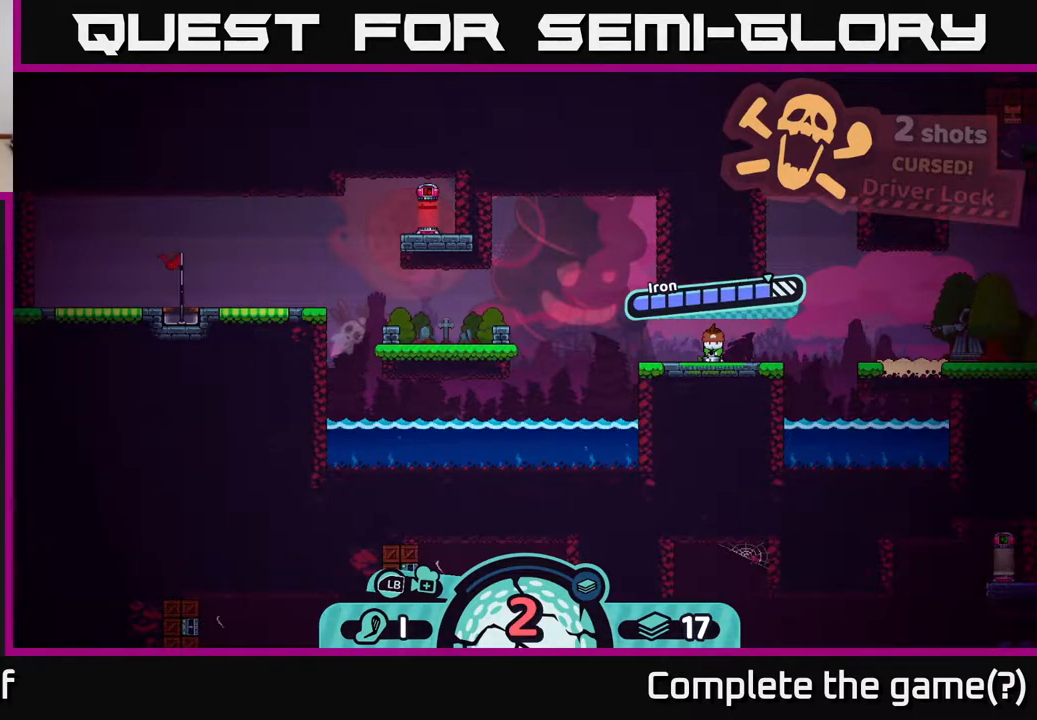
{"buttons": [], "left_stick": "center", "right_stick": "center", "events": [[83, "A", "down"], [283, "A", "up"]]}
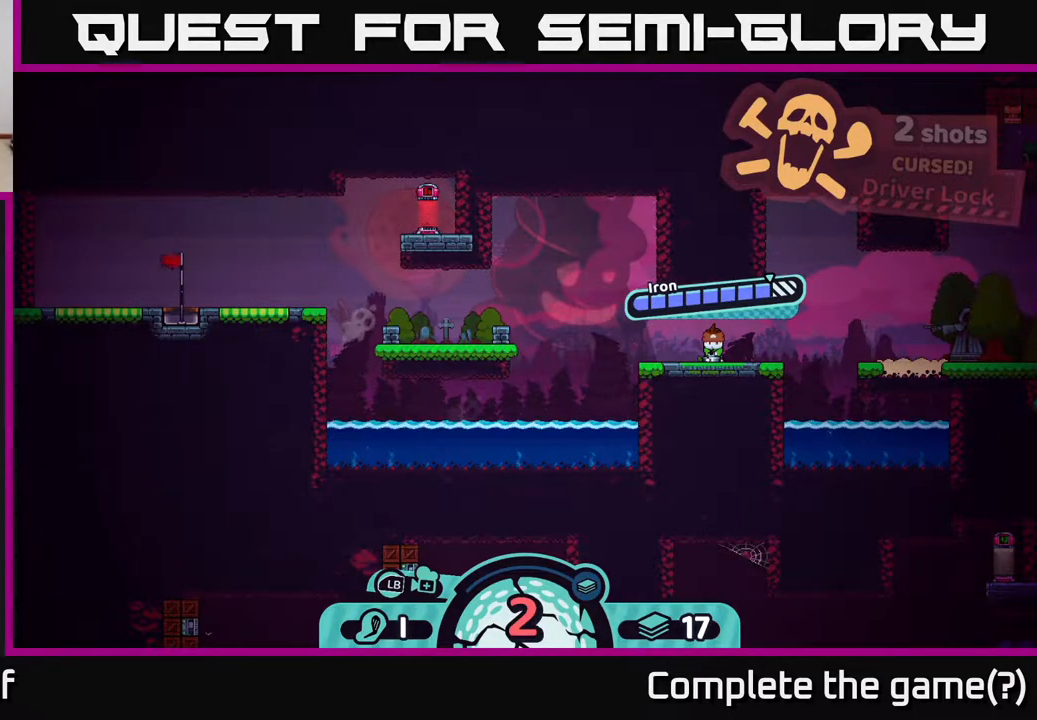
{"buttons": [], "left_stick": "center", "right_stick": "up-left", "events": [[50, "right_stick", "left"], [467, "right_stick", "up-left"]]}
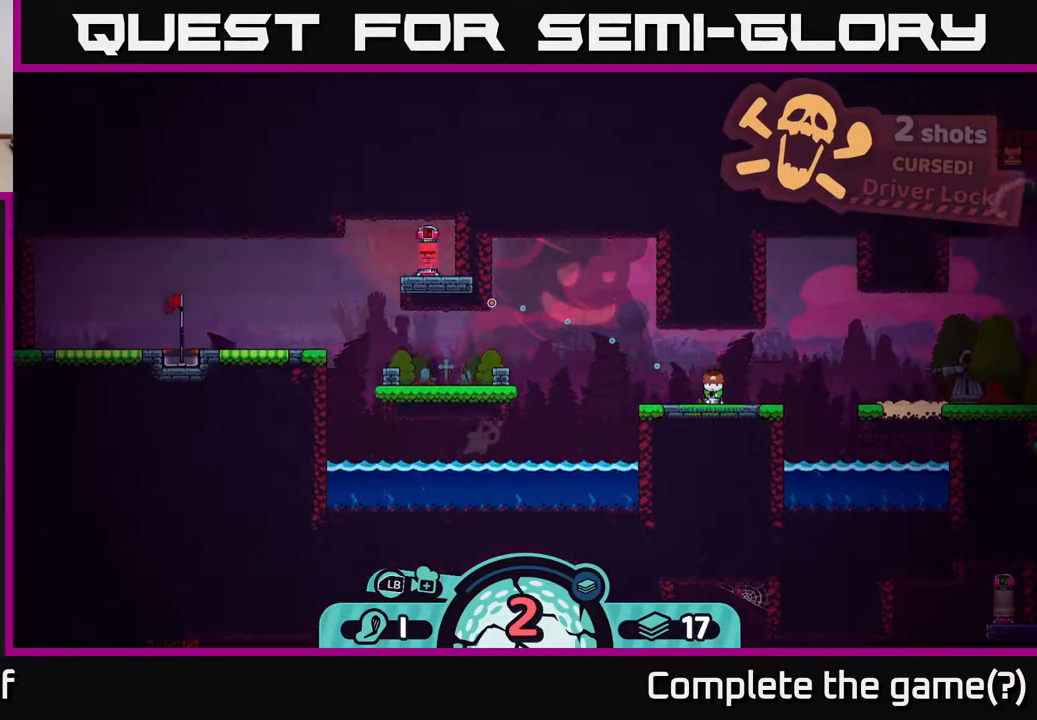
{"buttons": [], "left_stick": "center", "right_stick": "up-left", "events": [[117, "left_stick", "left"], [450, "left_stick", "center"]]}
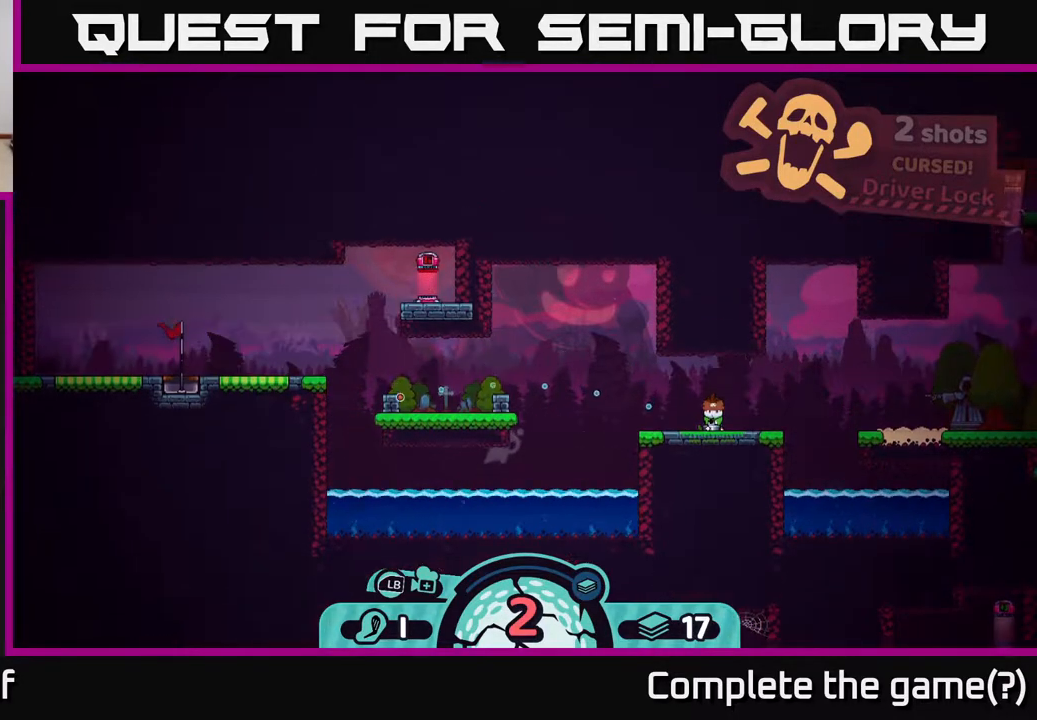
{"buttons": [], "left_stick": "center", "right_stick": "center", "events": [[217, "right_stick", "center"]]}
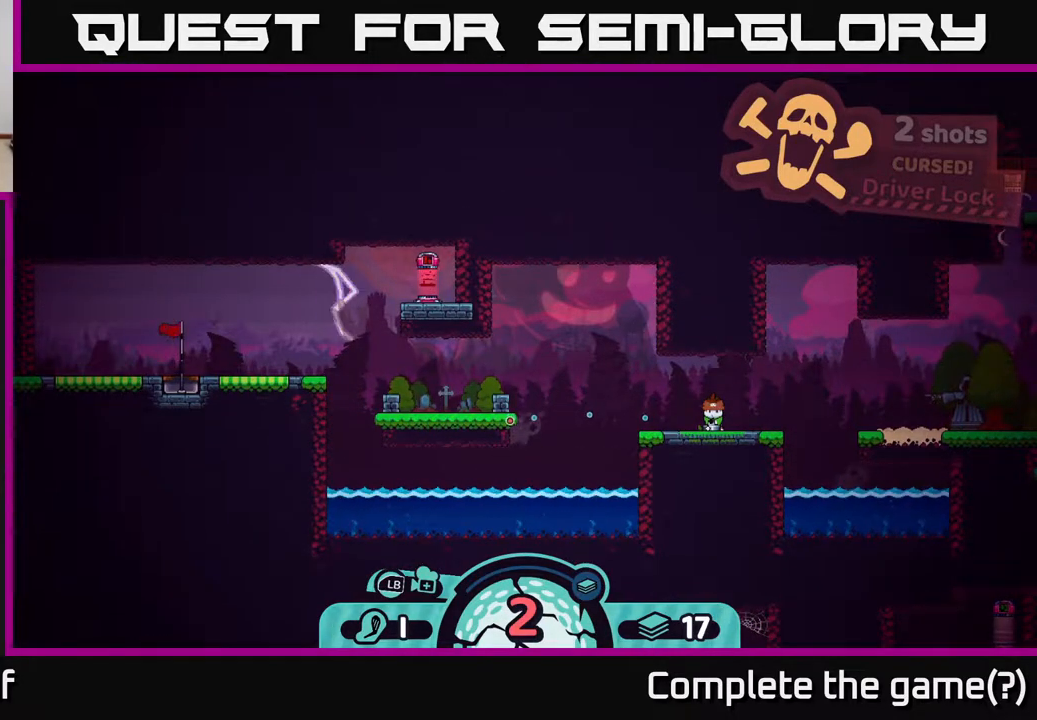
{"buttons": [], "left_stick": "center", "right_stick": "center", "events": []}
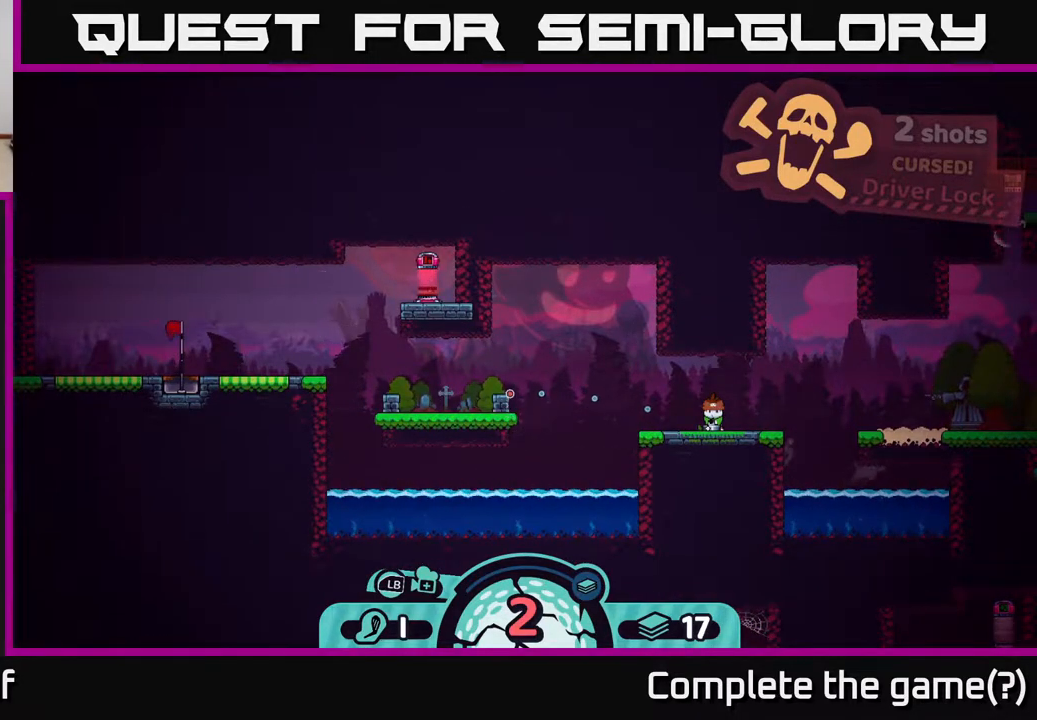
{"buttons": [], "left_stick": "center", "right_stick": "center", "events": []}
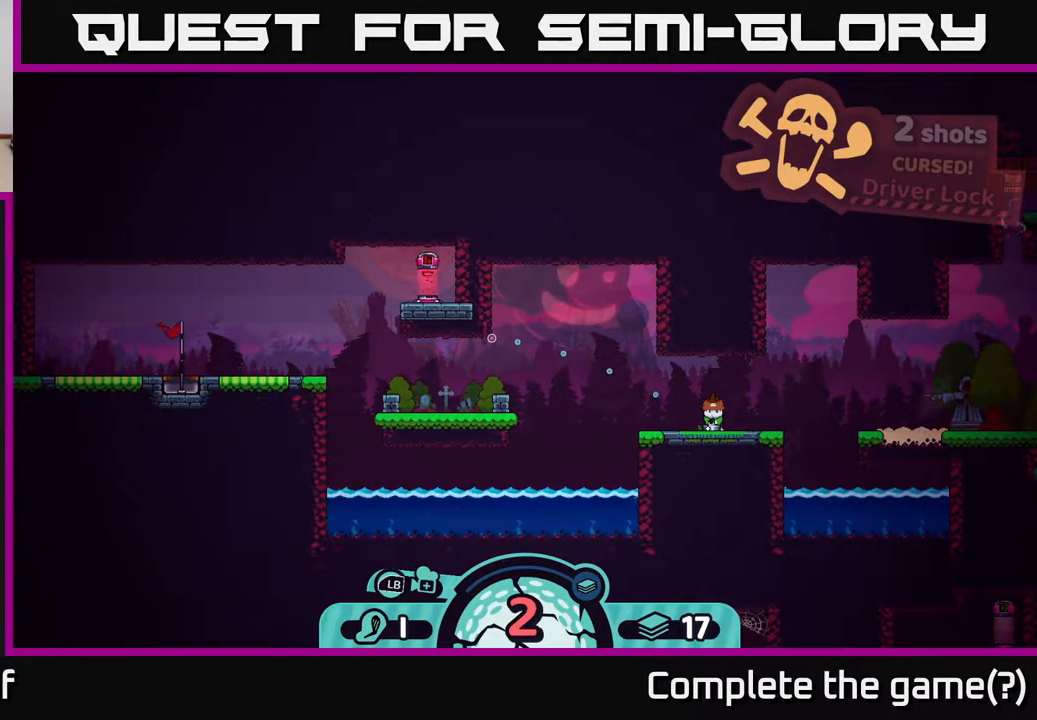
{"buttons": [], "left_stick": "center", "right_stick": "center", "events": []}
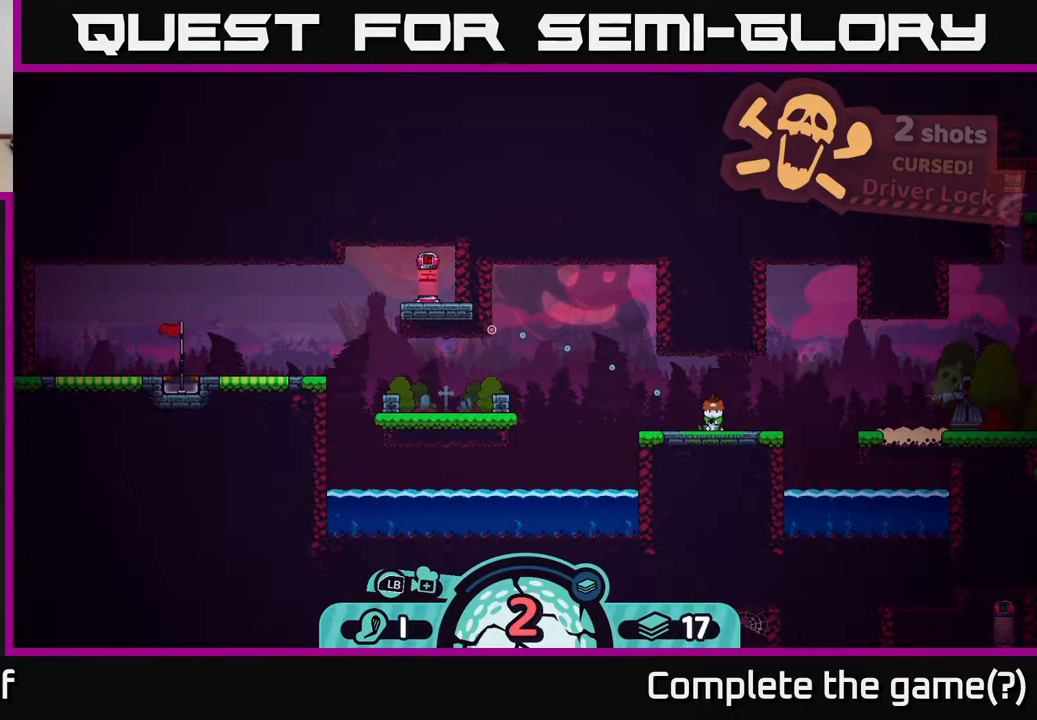
{"buttons": [], "left_stick": "center", "right_stick": "center", "events": []}
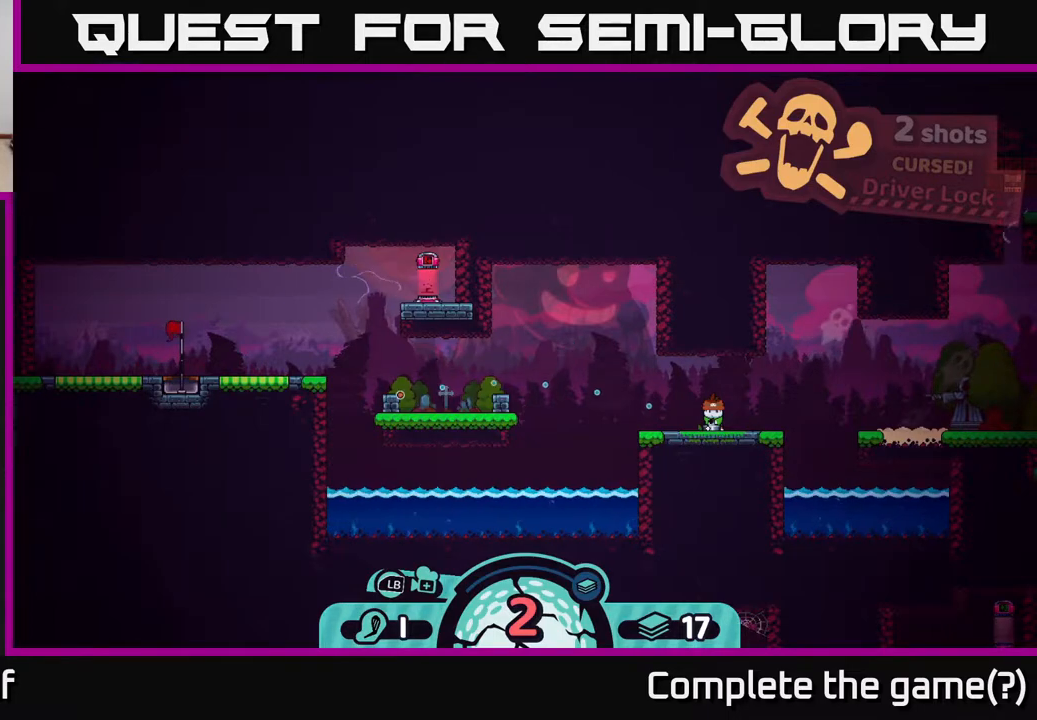
{"buttons": [], "left_stick": "center", "right_stick": "center", "events": []}
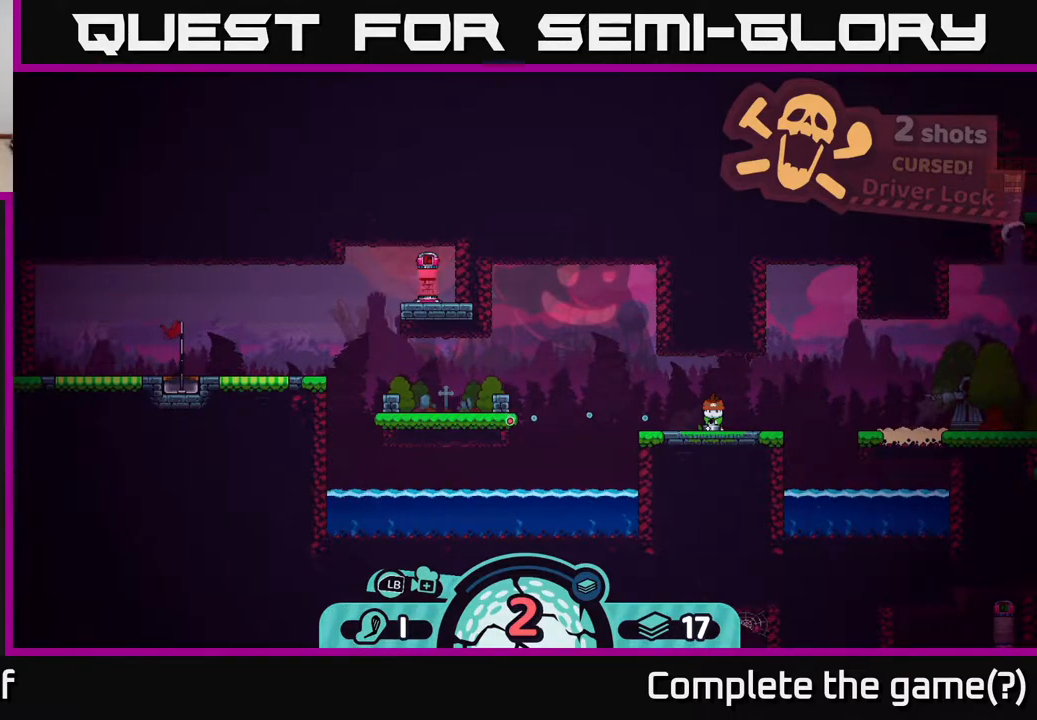
{"buttons": [], "left_stick": "center", "right_stick": "center", "events": []}
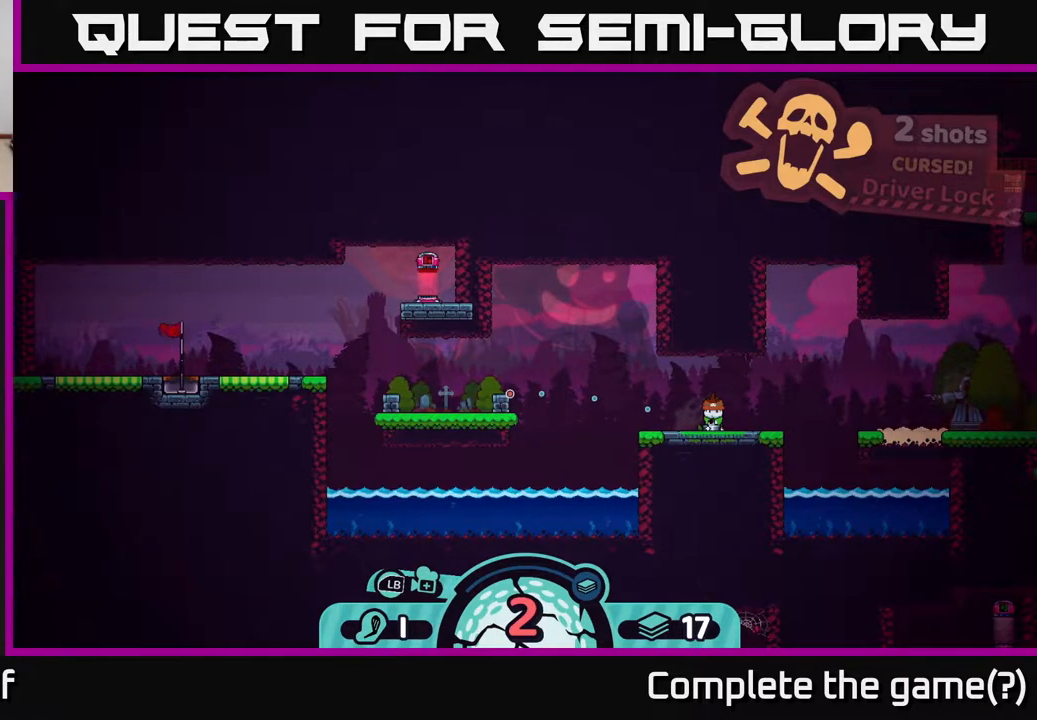
{"buttons": ["A"], "left_stick": "center", "right_stick": "center", "events": [[417, "A", "down"]]}
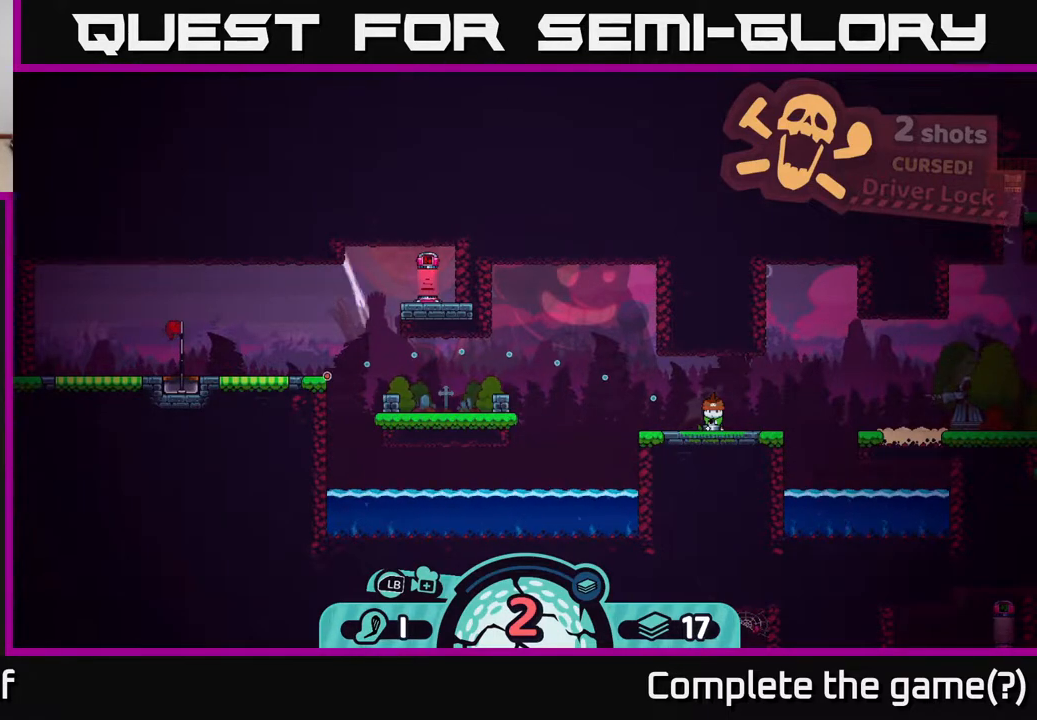
{"buttons": [], "left_stick": "center", "right_stick": "center", "events": [[67, "A", "up"]]}
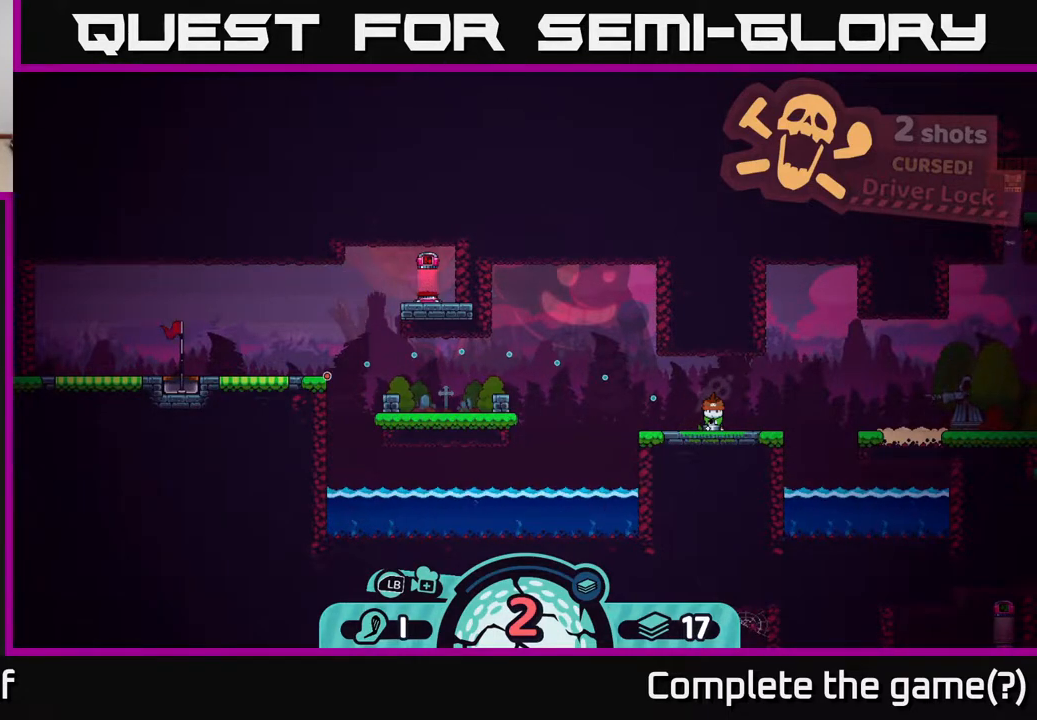
{"buttons": [], "left_stick": "left", "right_stick": "center", "events": [[83, "left_stick", "left"], [150, "right_stick", "up-left"], [350, "right_stick", "center"]]}
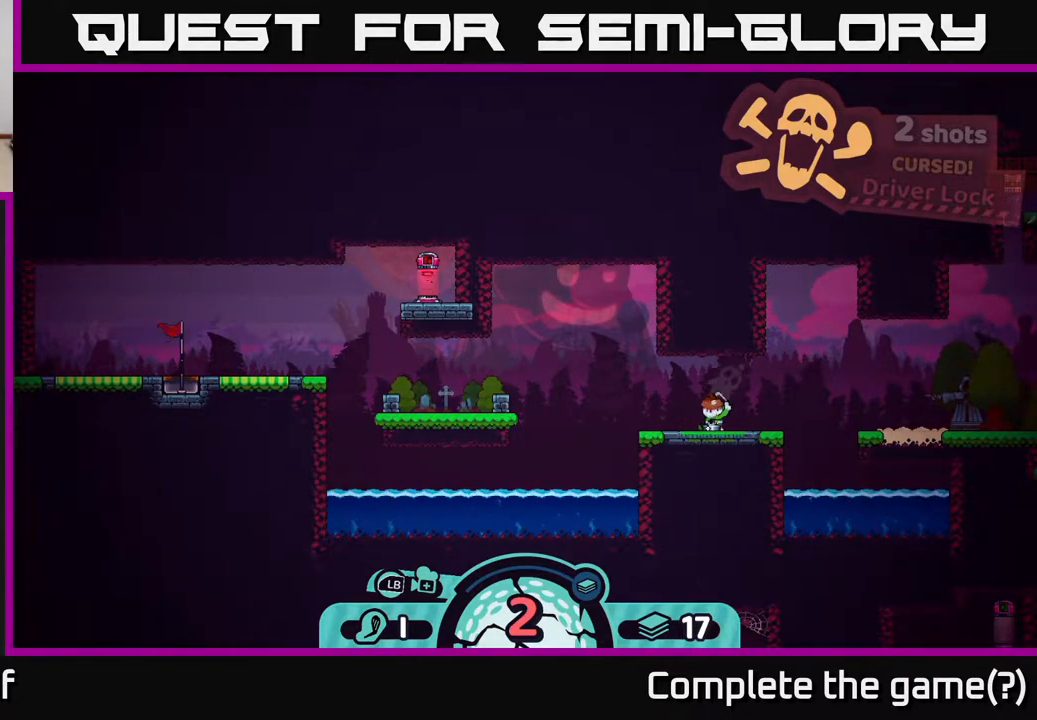
{"buttons": ["A"], "left_stick": "left", "right_stick": "center", "events": [[150, "A", "down"], [250, "A", "up"], [333, "A", "down"], [417, "A", "up"], [483, "A", "down"]]}
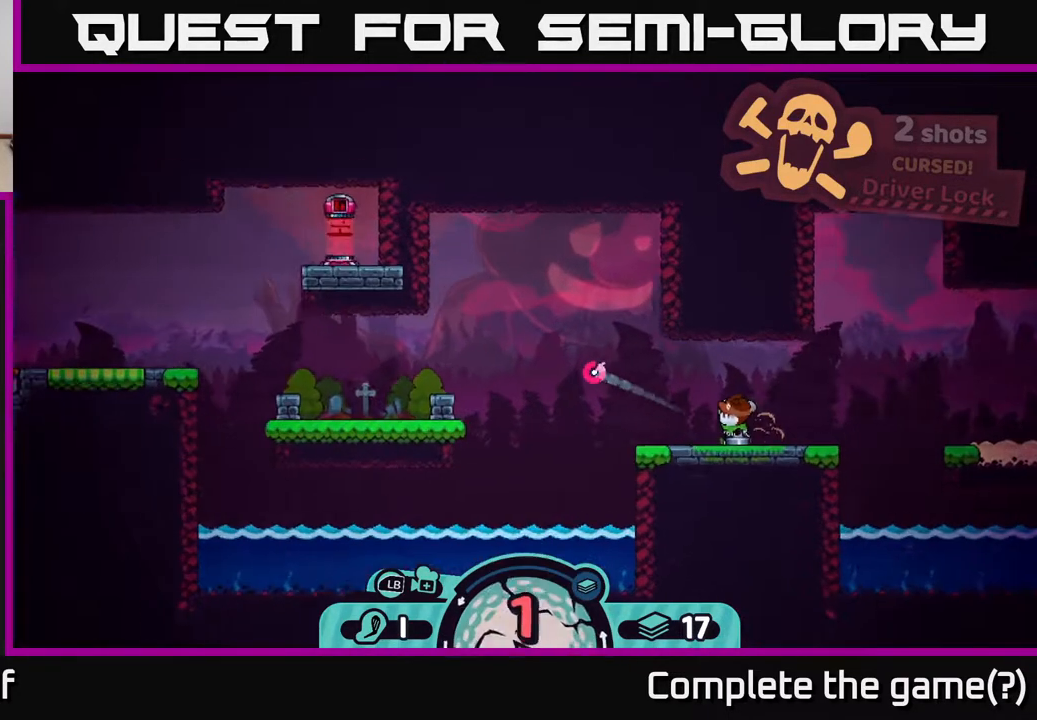
{"buttons": [], "left_stick": "left", "right_stick": "center", "events": [[83, "A", "up"], [183, "A", "down"], [283, "A", "up"], [367, "A", "down"], [483, "A", "up"]]}
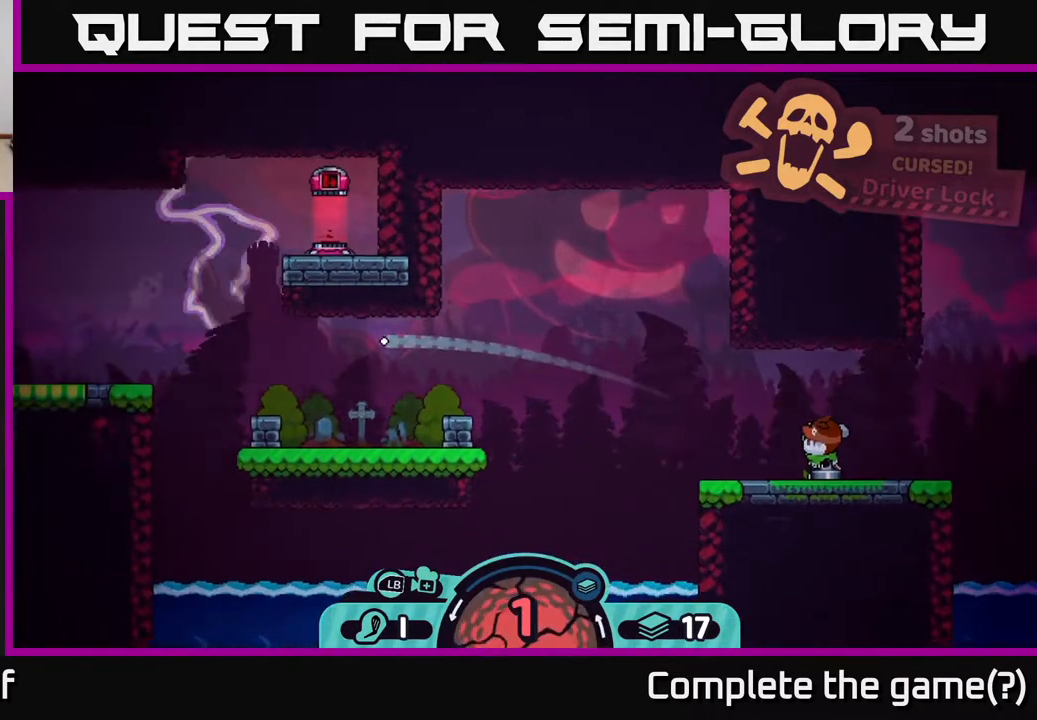
{"buttons": ["A"], "left_stick": "left", "right_stick": "center", "events": [[83, "A", "down"], [183, "A", "up"], [233, "A", "down"], [333, "A", "up"], [400, "A", "down"]]}
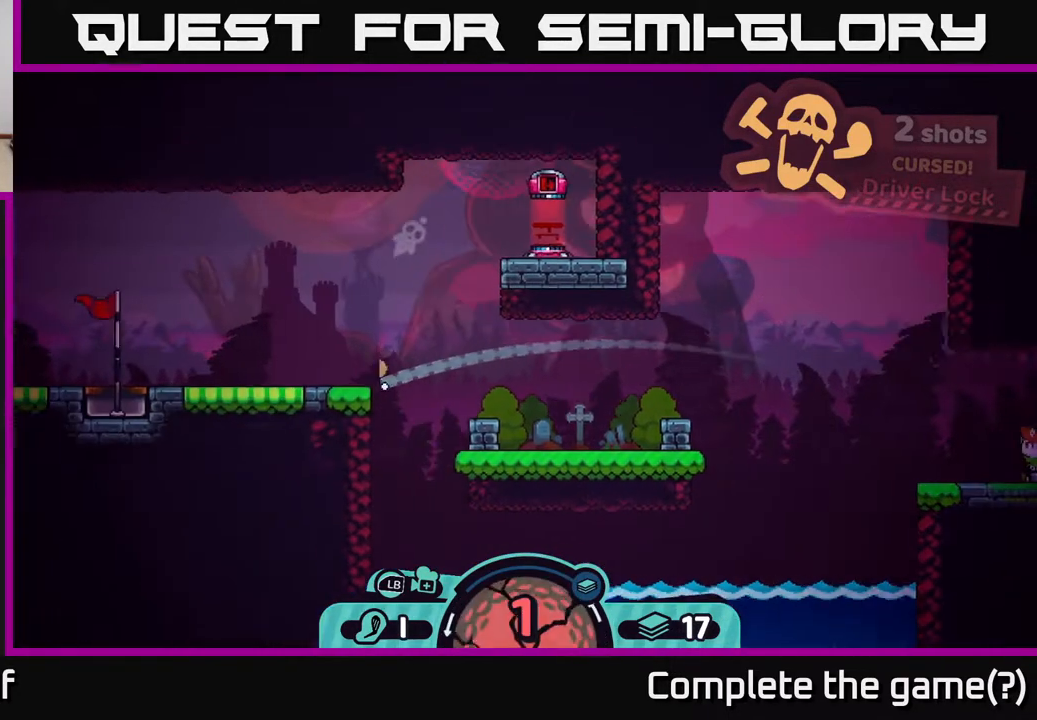
{"buttons": [], "left_stick": "center", "right_stick": "center", "events": [[17, "A", "up"], [67, "A", "down"], [83, "left_stick", "right"], [167, "A", "up"], [233, "A", "down"], [367, "A", "up"], [500, "left_stick", "center"]]}
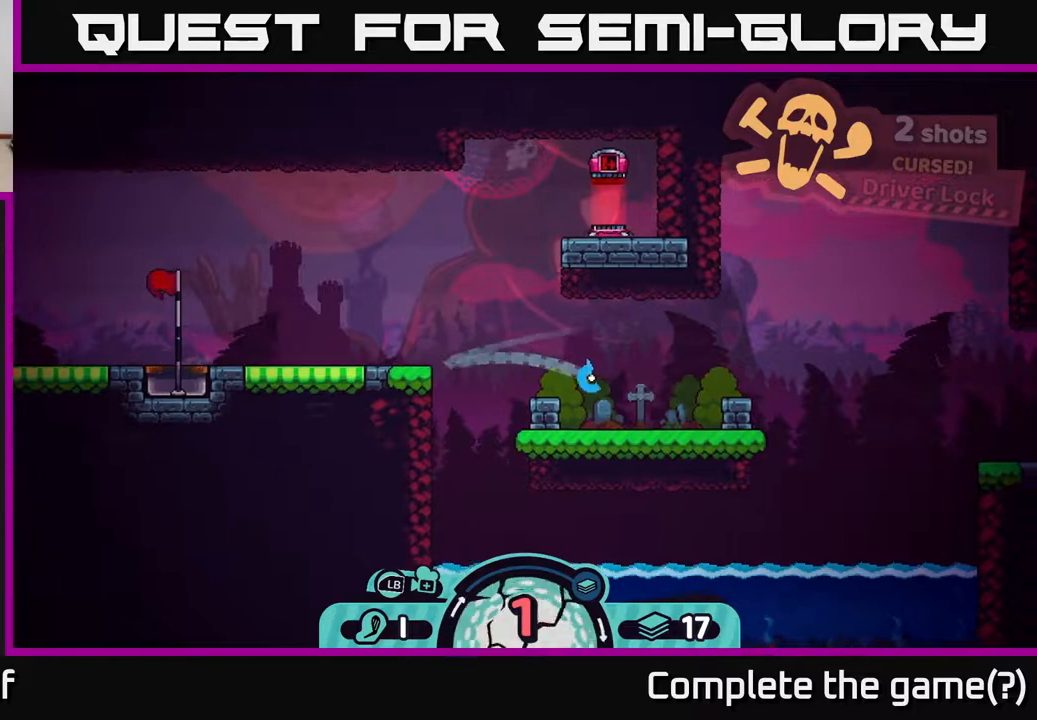
{"buttons": [], "left_stick": "left", "right_stick": "center", "events": [[33, "left_stick", "left"]]}
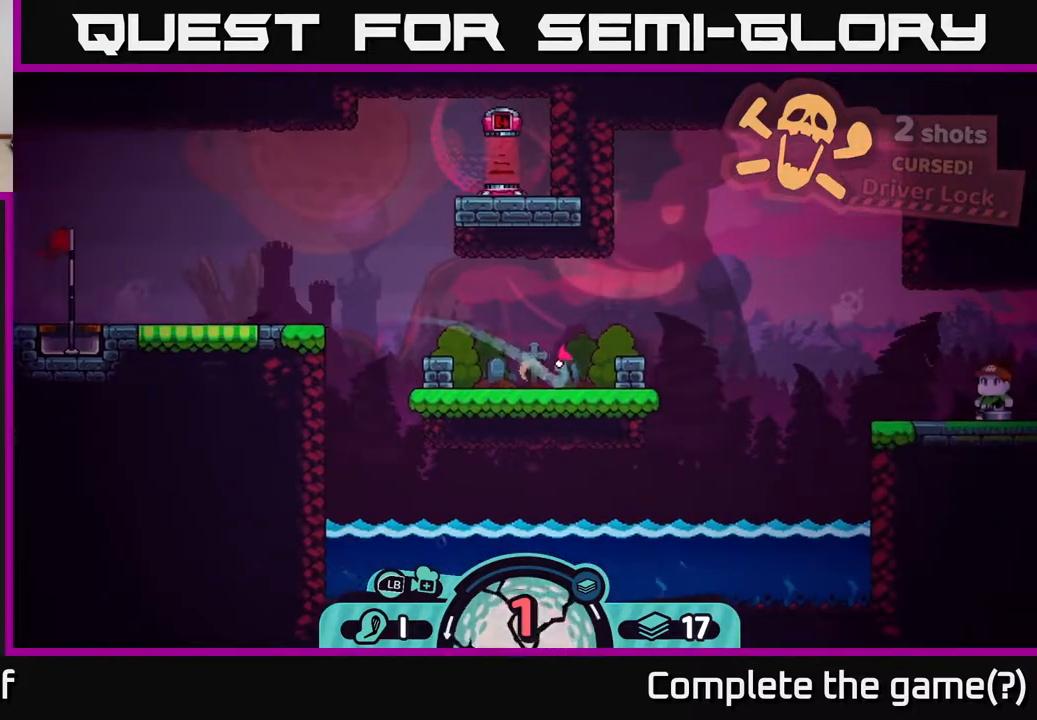
{"buttons": [], "left_stick": "center", "right_stick": "center", "events": [[283, "left_stick", "center"]]}
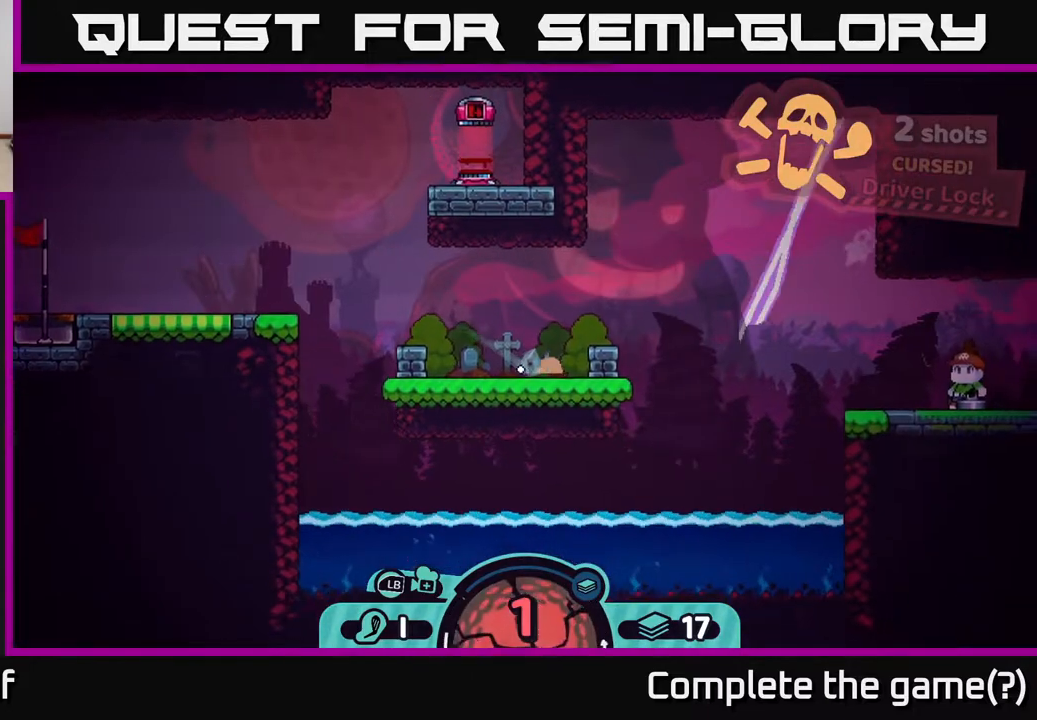
{"buttons": ["A"], "left_stick": "right", "right_stick": "center", "events": [[333, "left_stick", "right"], [500, "A", "down"]]}
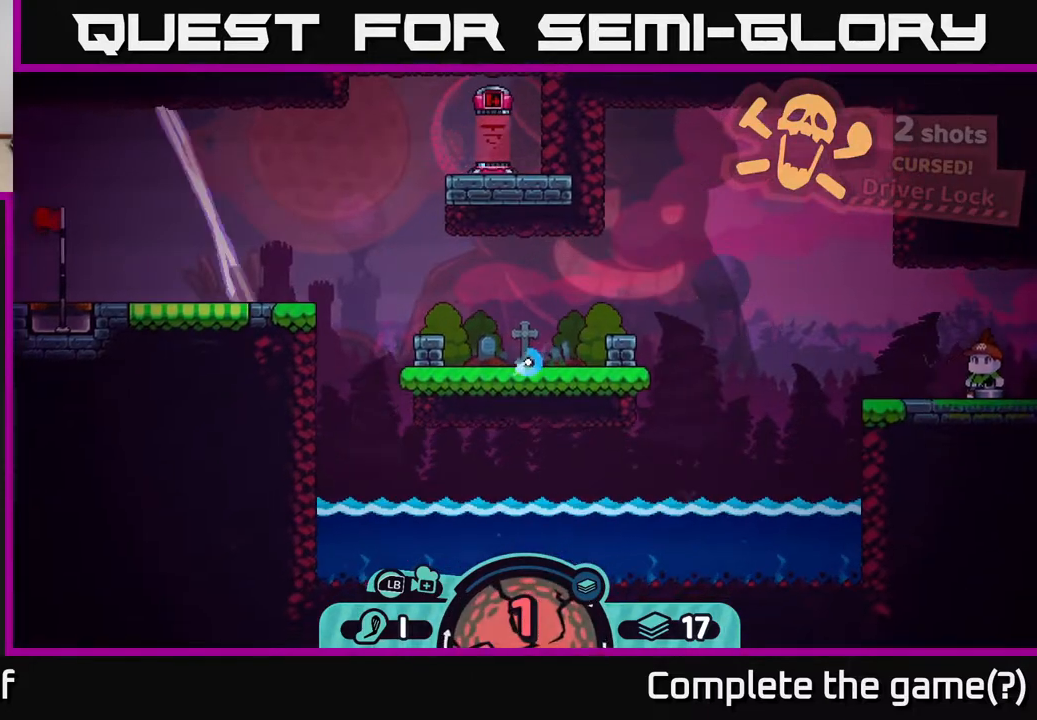
{"buttons": [], "left_stick": "center", "right_stick": "center", "events": [[83, "A", "up"], [200, "left_stick", "left"], [417, "left_stick", "center"]]}
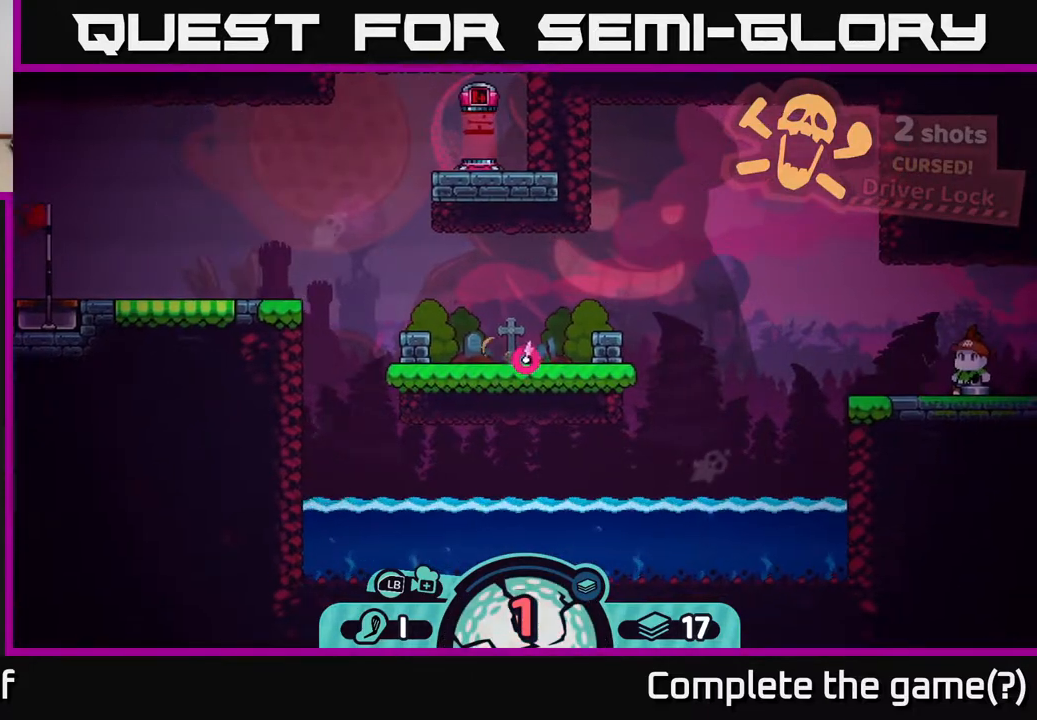
{"buttons": [], "left_stick": "center", "right_stick": "center", "events": [[33, "left_stick", "right"], [117, "left_stick", "center"]]}
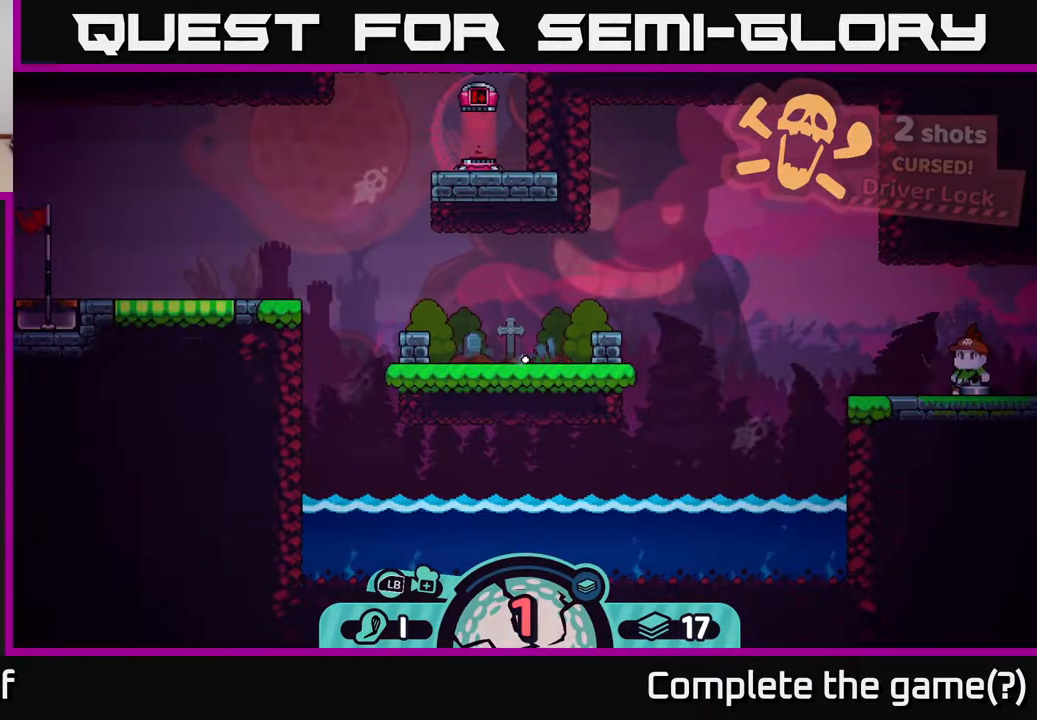
{"buttons": [], "left_stick": "center", "right_stick": "center", "events": []}
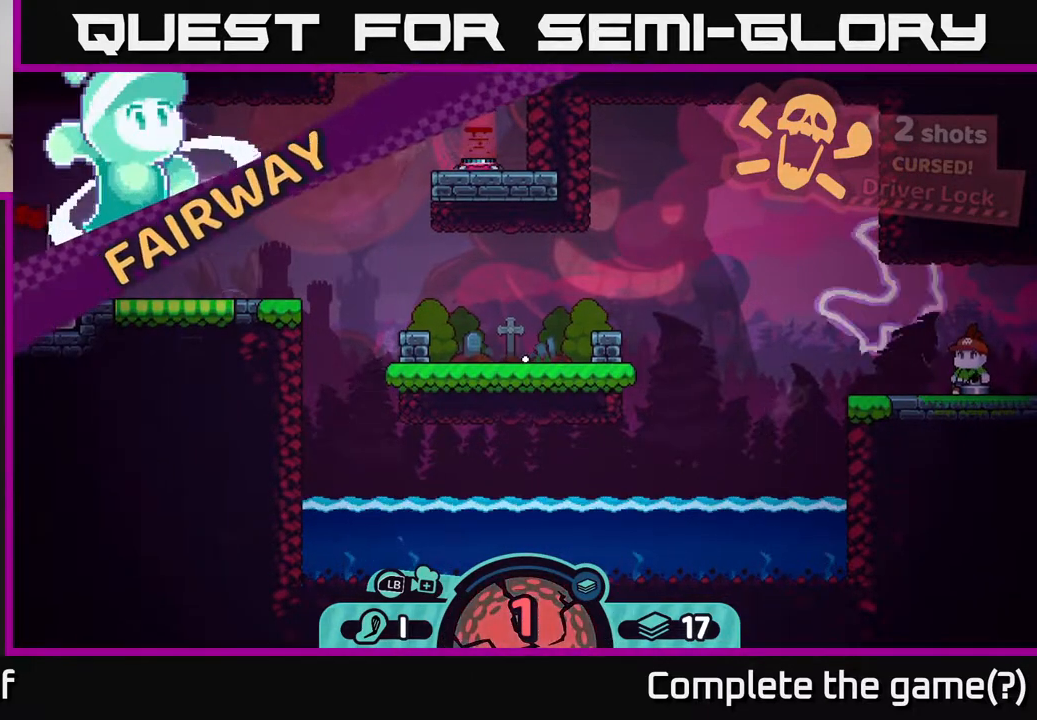
{"buttons": [], "left_stick": "center", "right_stick": "center", "events": []}
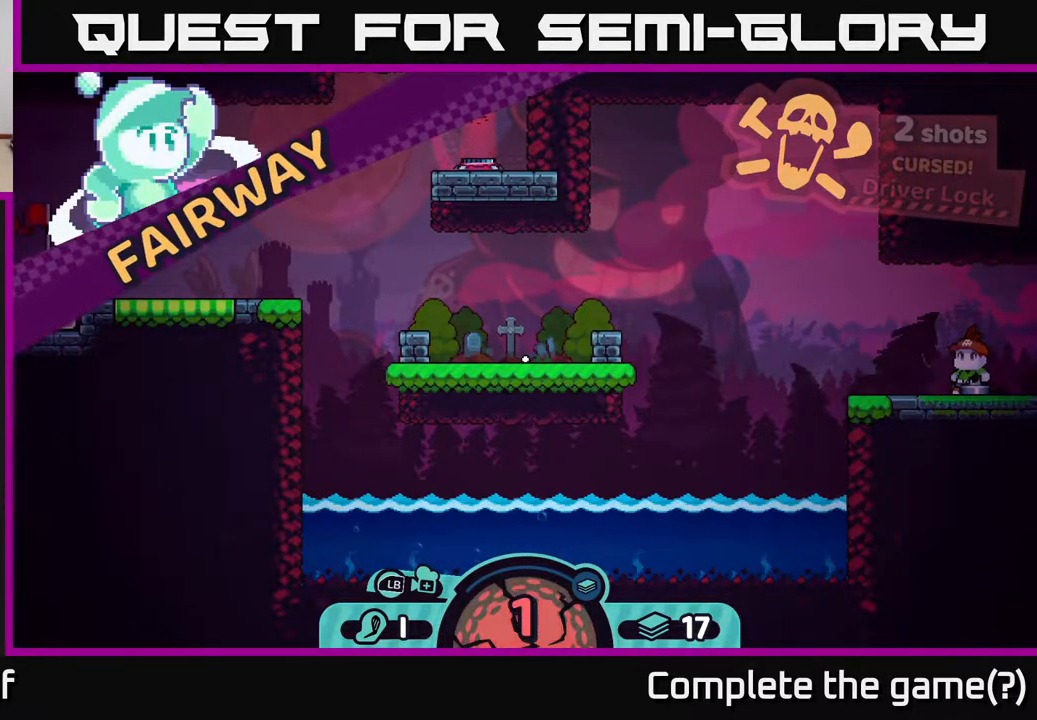
{"buttons": [], "left_stick": "center", "right_stick": "center", "events": []}